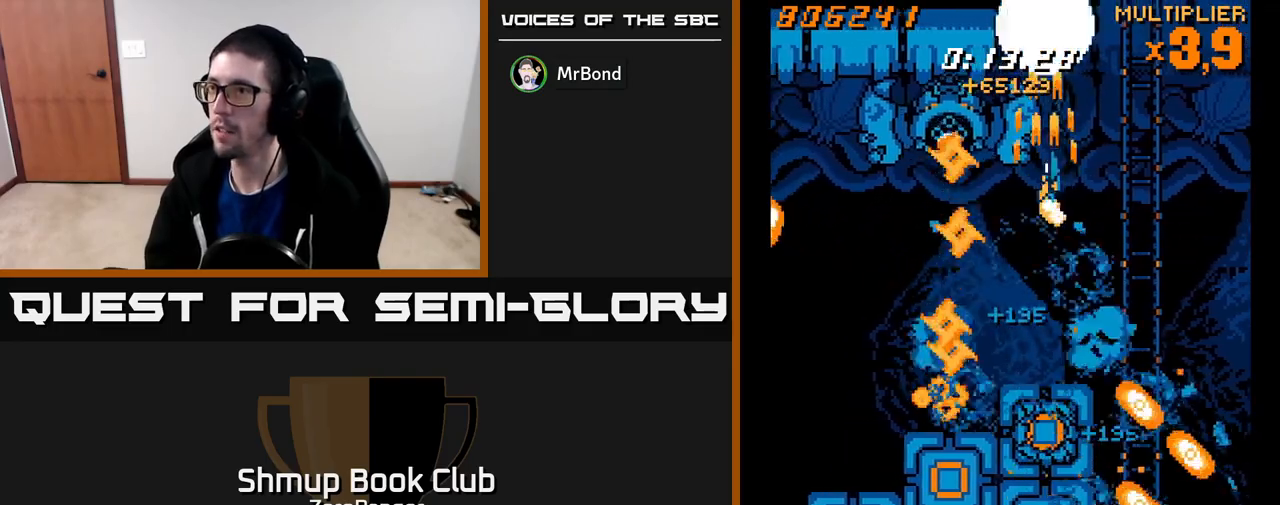
Gameplay with a controller (Xbox layout); each line is a JSON object with the inputs held at the frame after it. "events" lists button and stick changes between this image and that frame as [ms after this image, input, new state], when the widget could be followed in between. Not read: right_stick.
{"buttons": ["X", "DPAD_DOWN"], "left_stick": "center", "events": [[33, "DPAD_RIGHT", "down"], [100, "DPAD_RIGHT", "up"], [117, "DPAD_UP", "up"], [200, "DPAD_DOWN", "down"], [433, "X", "down"], [450, "DPAD_RIGHT", "down"], [467, "DPAD_RIGHT", "up"], [500, "A", "up"]]}
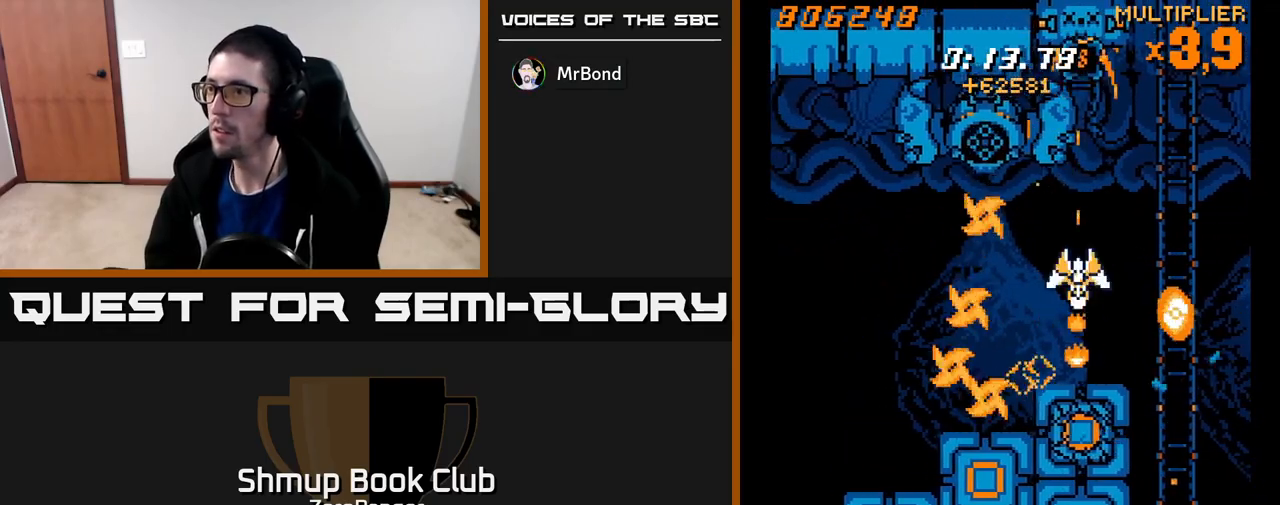
{"buttons": ["X", "DPAD_DOWN"], "left_stick": "center", "events": [[200, "DPAD_RIGHT", "down"], [317, "DPAD_RIGHT", "up"]]}
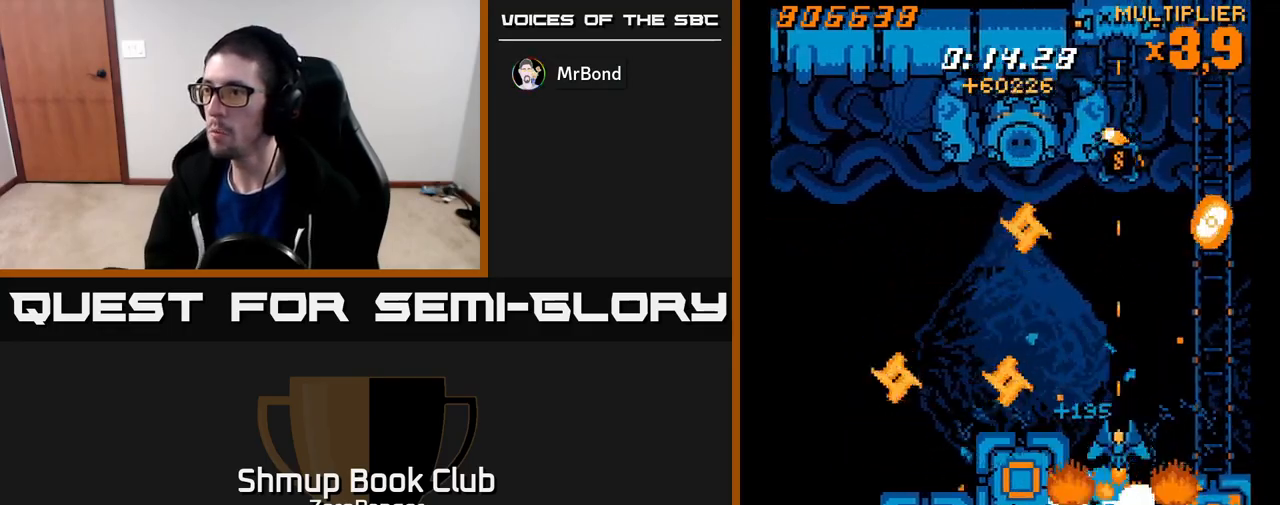
{"buttons": ["X", "DPAD_UP"], "left_stick": "center", "events": [[233, "DPAD_DOWN", "up"], [233, "DPAD_RIGHT", "down"], [267, "DPAD_UP", "down"], [283, "DPAD_RIGHT", "up"], [350, "DPAD_RIGHT", "down"], [483, "DPAD_RIGHT", "up"]]}
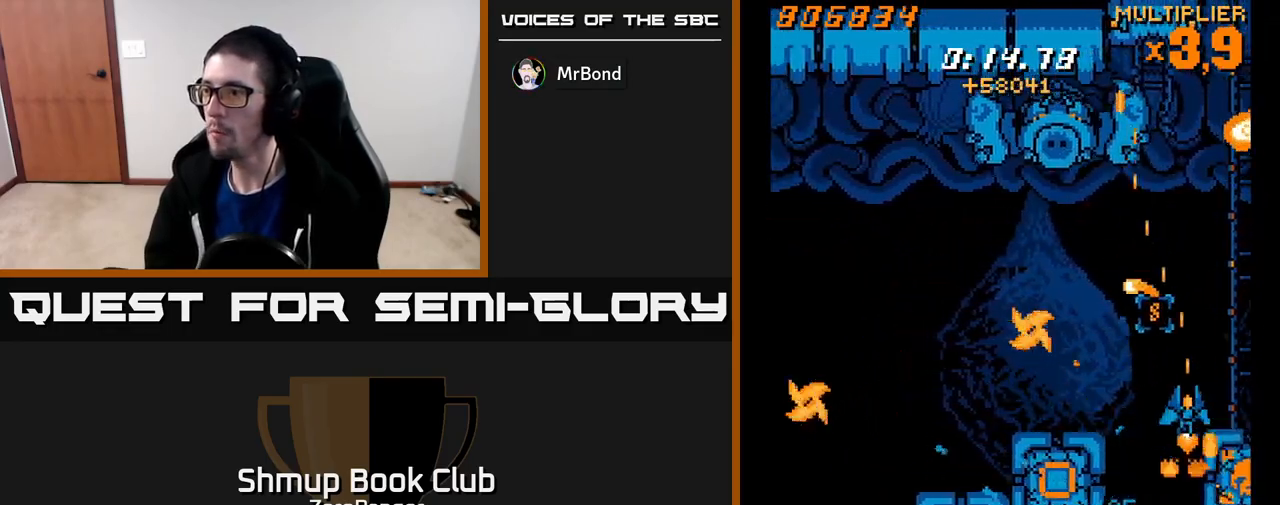
{"buttons": ["X", "DPAD_LEFT"], "left_stick": "center", "events": [[100, "DPAD_UP", "up"], [117, "DPAD_UP", "down"], [250, "DPAD_LEFT", "down"], [250, "DPAD_UP", "up"], [300, "DPAD_DOWN", "down"], [350, "DPAD_LEFT", "up"], [483, "DPAD_DOWN", "up"], [483, "DPAD_LEFT", "down"]]}
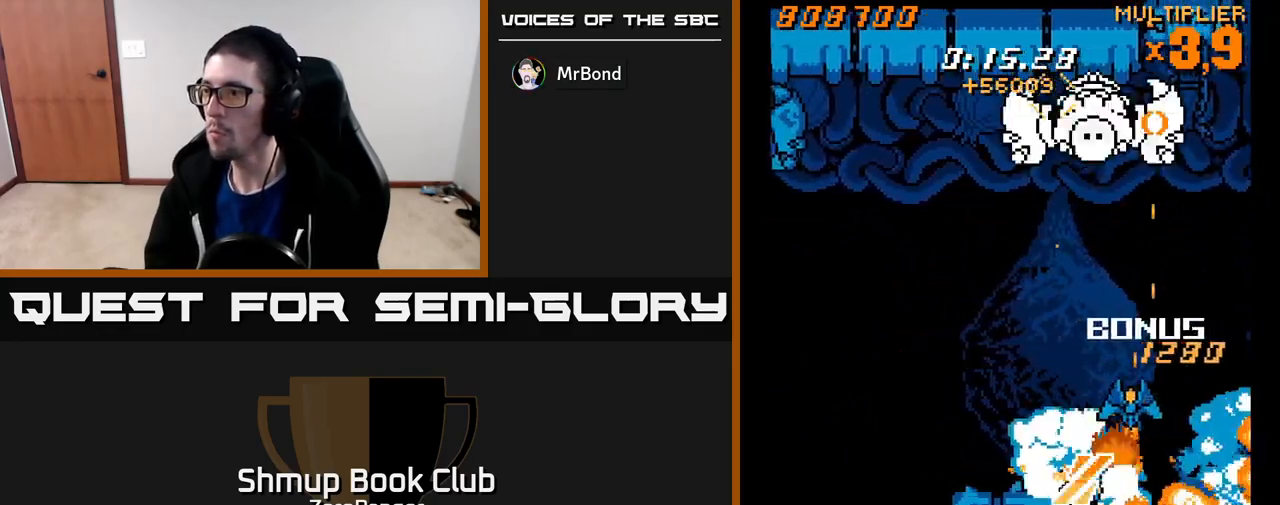
{"buttons": ["A"], "left_stick": "center", "events": [[33, "DPAD_UP", "down"], [100, "DPAD_LEFT", "up"], [150, "DPAD_UP", "up"], [167, "DPAD_RIGHT", "down"], [250, "DPAD_RIGHT", "up"], [250, "DPAD_UP", "down"], [317, "A", "down"], [367, "X", "up"], [467, "DPAD_UP", "up"]]}
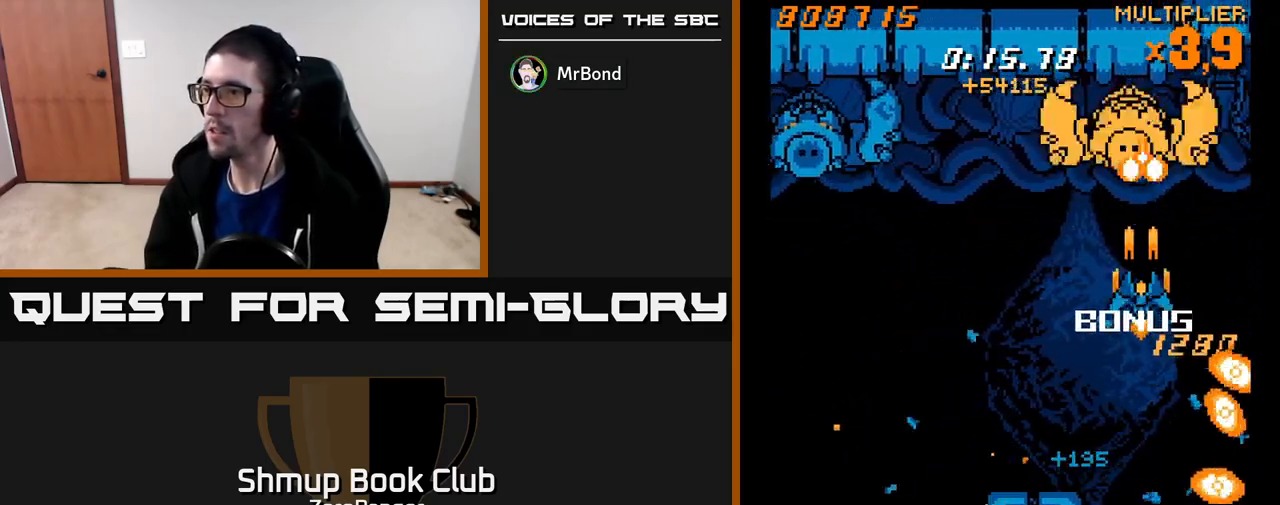
{"buttons": ["A", "X", "DPAD_LEFT"], "left_stick": "center", "events": [[83, "DPAD_DOWN", "down"], [350, "DPAD_RIGHT", "down"], [367, "DPAD_DOWN", "up"], [400, "DPAD_RIGHT", "up"], [433, "DPAD_LEFT", "down"], [483, "X", "down"]]}
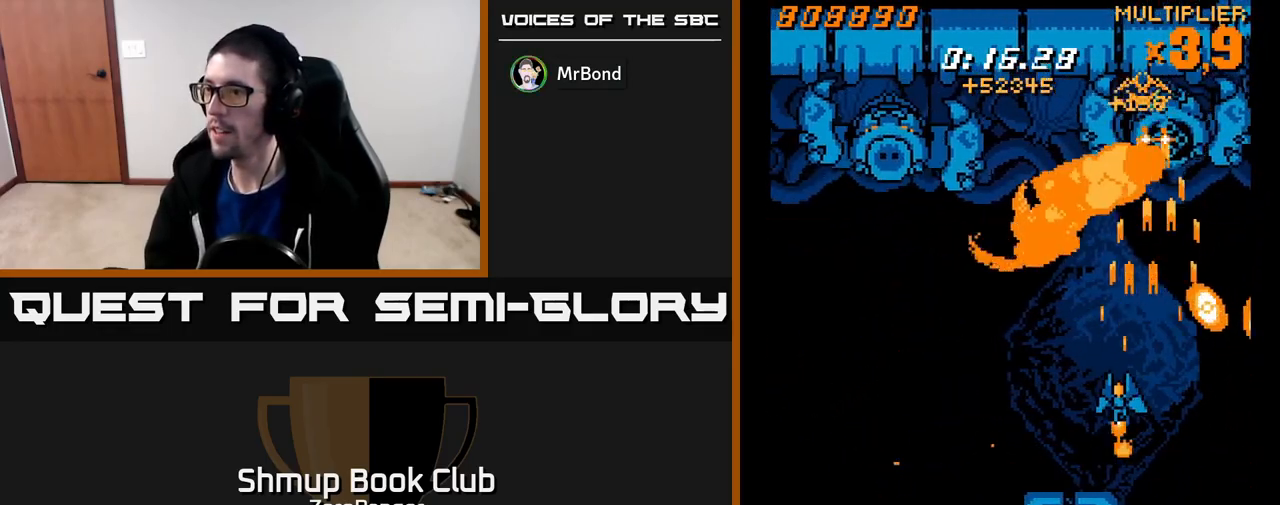
{"buttons": ["X"], "left_stick": "center", "events": [[33, "A", "up"], [33, "DPAD_DOWN", "down"], [283, "DPAD_DOWN", "up"], [333, "DPAD_LEFT", "up"], [367, "DPAD_LEFT", "down"], [383, "DPAD_LEFT", "up"], [417, "DPAD_RIGHT", "down"], [483, "DPAD_RIGHT", "up"]]}
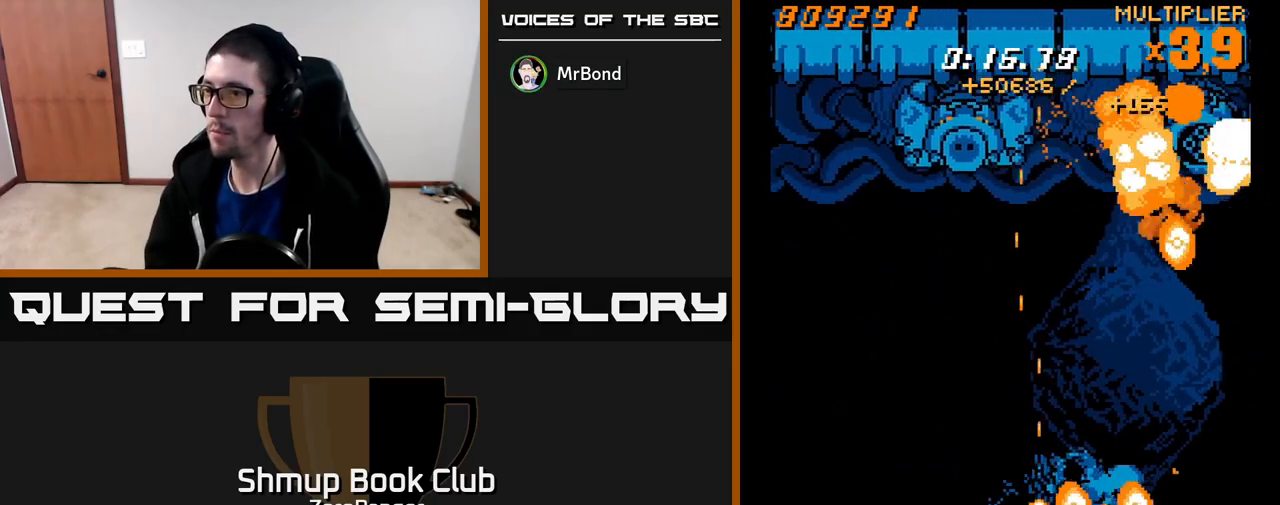
{"buttons": ["A", "DPAD_DOWN"], "left_stick": "center", "events": [[167, "DPAD_LEFT", "down"], [383, "A", "down"], [400, "DPAD_DOWN", "down"], [433, "DPAD_LEFT", "up"], [450, "X", "up"]]}
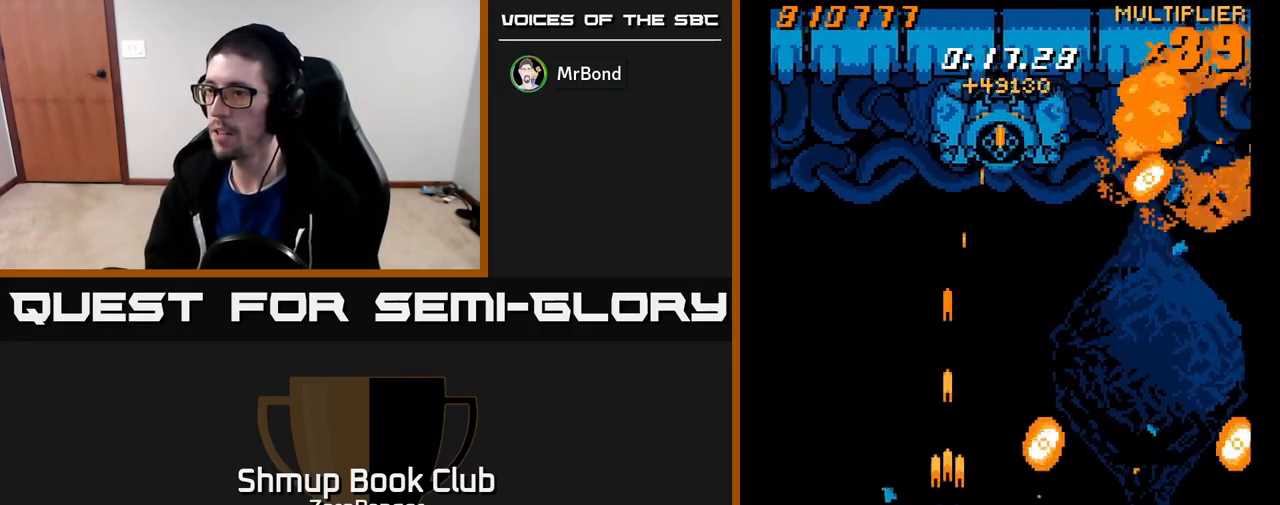
{"buttons": ["A", "DPAD_UP", "DPAD_RIGHT"], "left_stick": "center", "events": [[100, "DPAD_RIGHT", "down"], [117, "DPAD_DOWN", "up"], [150, "DPAD_UP", "down"], [300, "DPAD_UP", "up"], [417, "DPAD_UP", "down"]]}
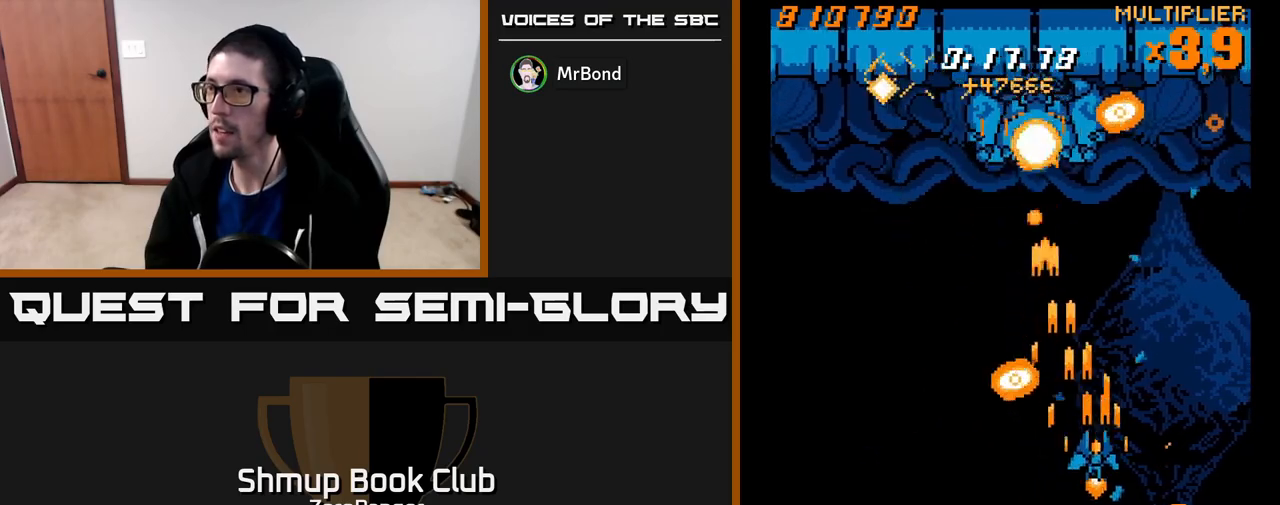
{"buttons": ["A"], "left_stick": "center", "events": [[33, "DPAD_RIGHT", "up"], [200, "DPAD_UP", "up"]]}
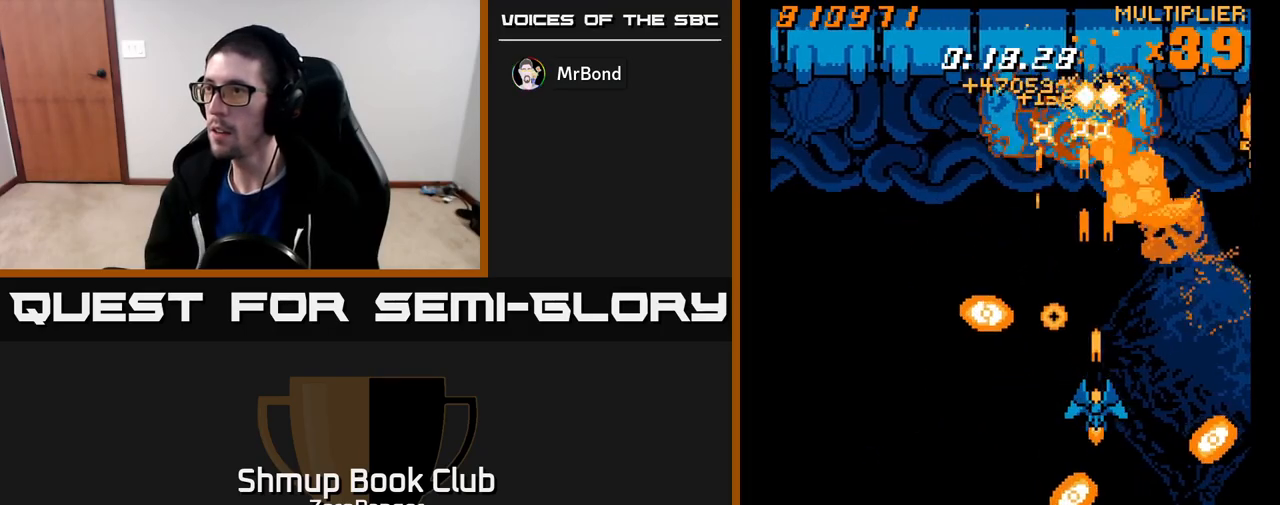
{"buttons": ["A", "DPAD_DOWN", "DPAD_RIGHT"], "left_stick": "center", "events": [[117, "DPAD_UP", "down"], [283, "DPAD_RIGHT", "down"], [333, "DPAD_RIGHT", "up"], [367, "DPAD_UP", "up"], [467, "DPAD_DOWN", "down"], [467, "DPAD_RIGHT", "down"]]}
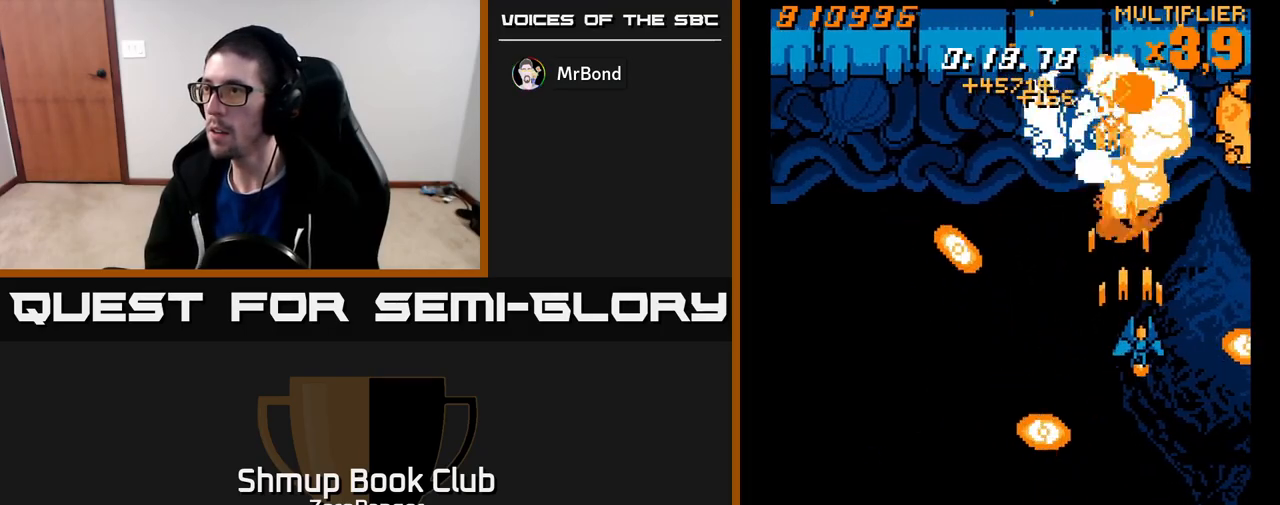
{"buttons": ["A", "DPAD_UP"], "left_stick": "center", "events": [[183, "DPAD_DOWN", "up"], [417, "DPAD_RIGHT", "up"], [417, "DPAD_UP", "down"]]}
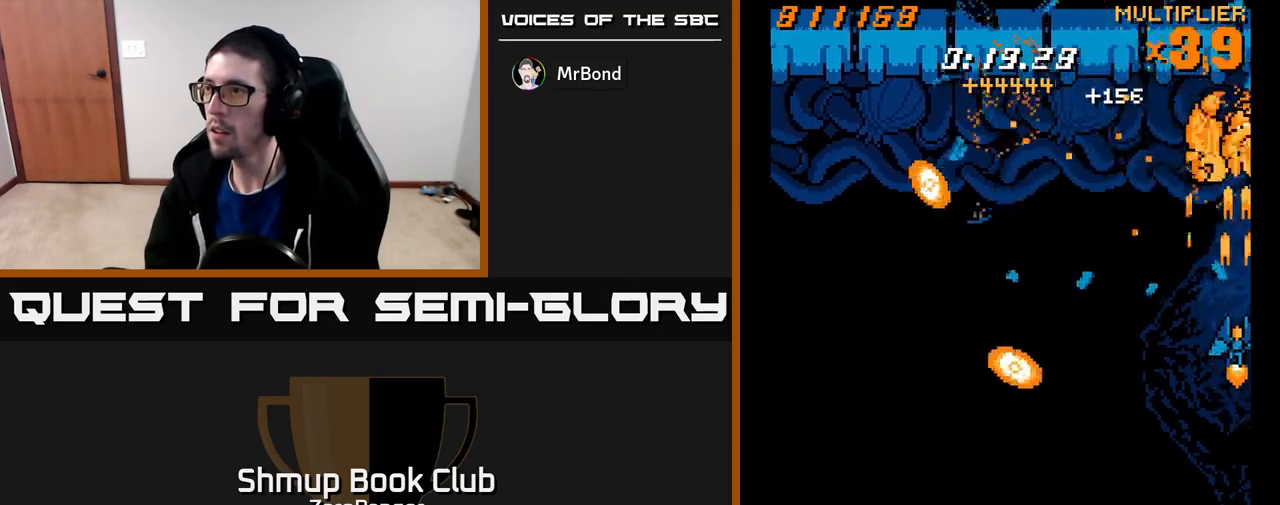
{"buttons": ["A"], "left_stick": "center", "events": [[417, "DPAD_UP", "up"]]}
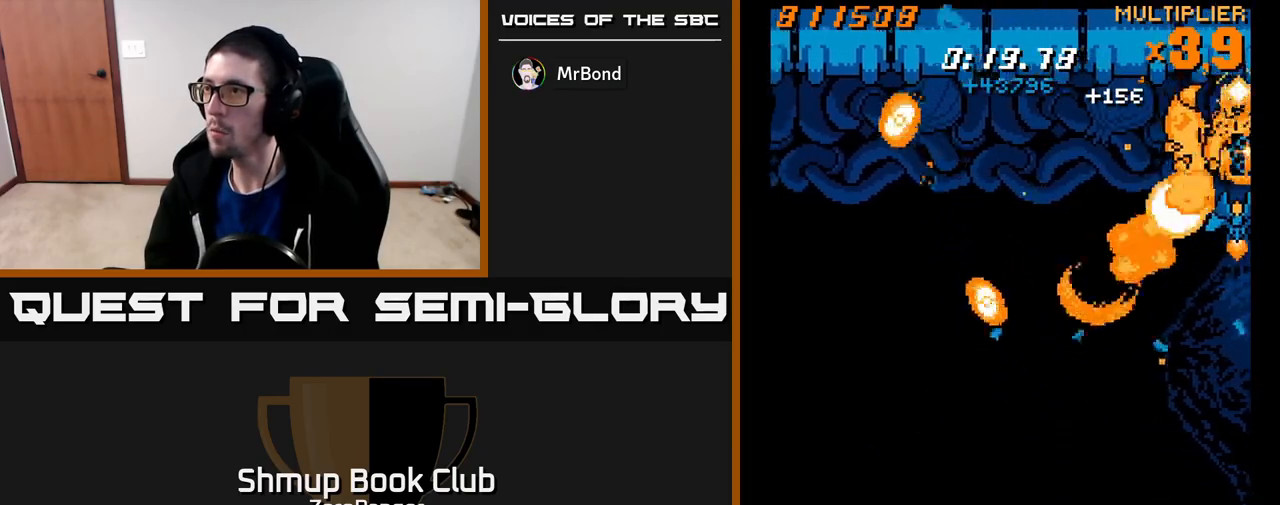
{"buttons": ["A", "DPAD_DOWN", "DPAD_RIGHT"], "left_stick": "center", "events": [[100, "DPAD_DOWN", "down"], [217, "DPAD_RIGHT", "down"], [267, "DPAD_DOWN", "up"], [467, "DPAD_DOWN", "down"]]}
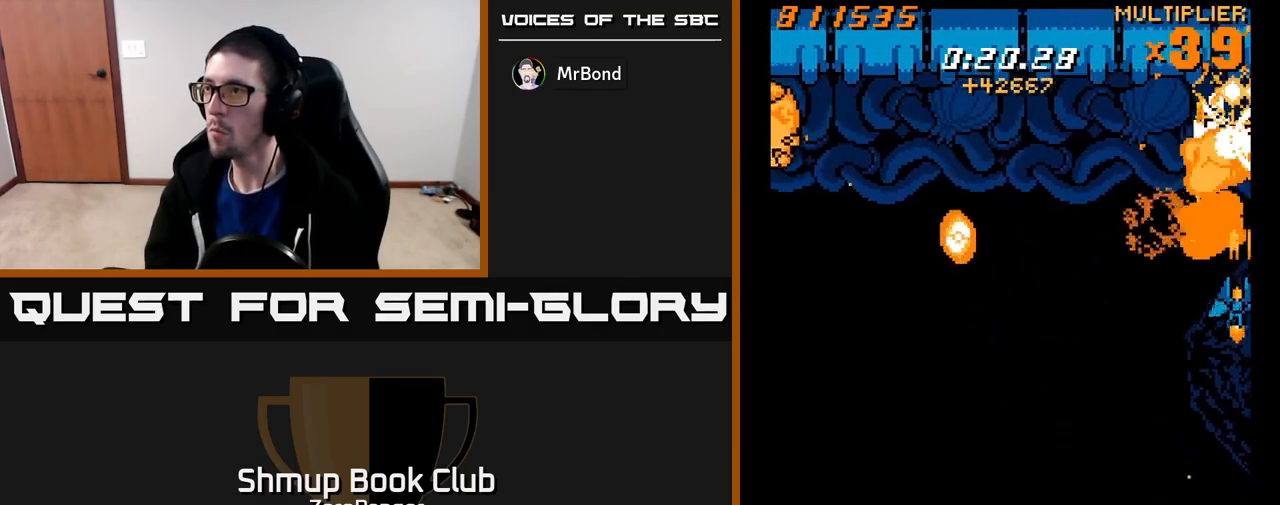
{"buttons": ["X", "DPAD_LEFT"], "left_stick": "center", "events": [[33, "DPAD_RIGHT", "up"], [67, "DPAD_LEFT", "down"], [233, "DPAD_DOWN", "up"], [283, "X", "down"], [417, "A", "up"]]}
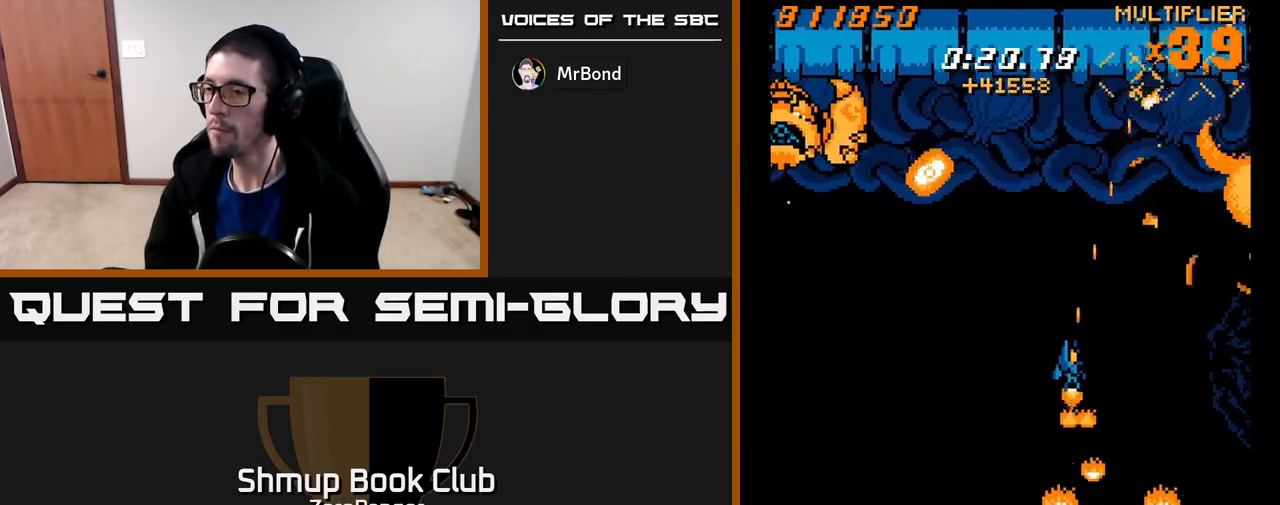
{"buttons": ["X", "DPAD_DOWN", "DPAD_LEFT"], "left_stick": "center", "events": [[200, "DPAD_DOWN", "down"]]}
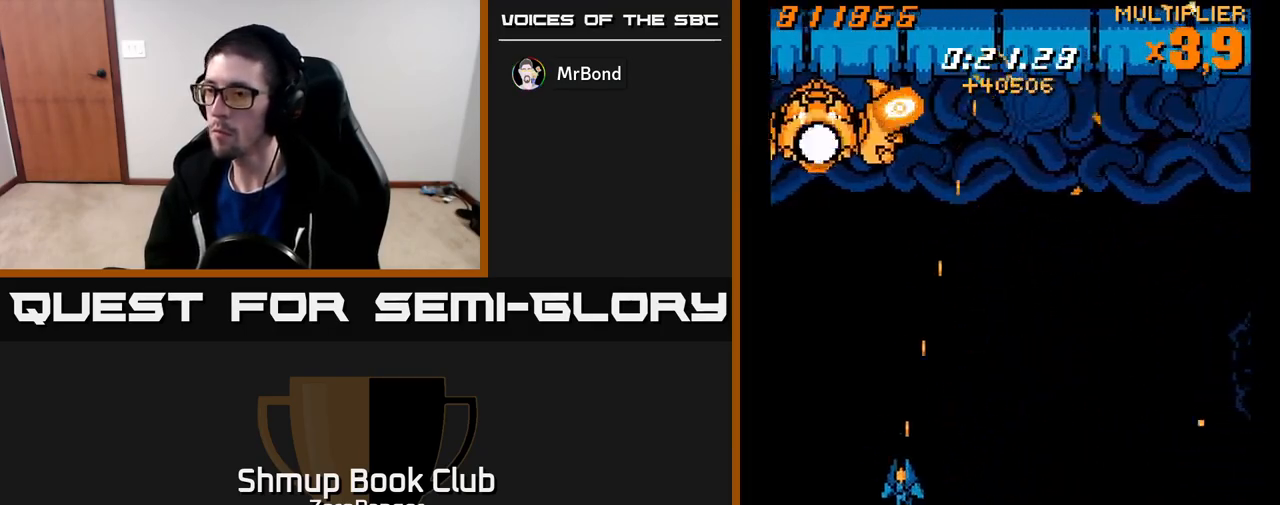
{"buttons": ["X"], "left_stick": "center", "events": [[83, "DPAD_LEFT", "up"], [133, "DPAD_RIGHT", "down"], [150, "DPAD_DOWN", "up"], [183, "DPAD_RIGHT", "up"], [217, "DPAD_RIGHT", "down"], [267, "DPAD_RIGHT", "up"], [333, "DPAD_RIGHT", "down"], [400, "DPAD_RIGHT", "up"]]}
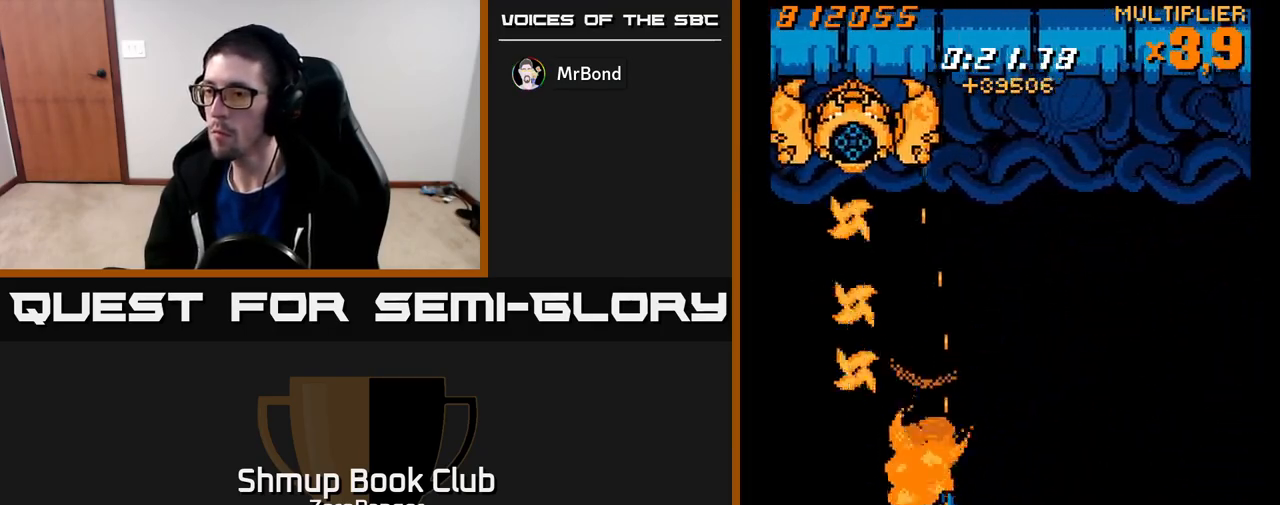
{"buttons": ["A", "X", "DPAD_DOWN", "DPAD_LEFT"], "left_stick": "center", "events": [[417, "DPAD_DOWN", "down"], [483, "A", "down"], [483, "DPAD_LEFT", "down"]]}
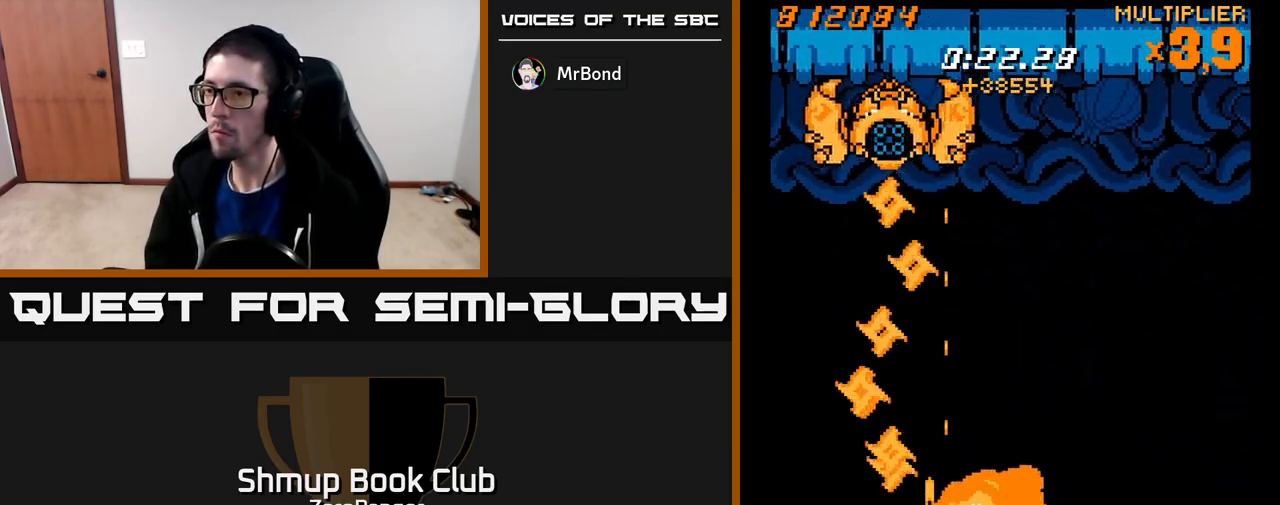
{"buttons": ["A", "DPAD_UP"], "left_stick": "center", "events": [[17, "DPAD_DOWN", "up"], [33, "X", "up"], [167, "DPAD_LEFT", "up"], [183, "DPAD_RIGHT", "down"], [183, "DPAD_UP", "down"], [217, "DPAD_RIGHT", "up"], [300, "DPAD_RIGHT", "down"], [467, "DPAD_RIGHT", "up"]]}
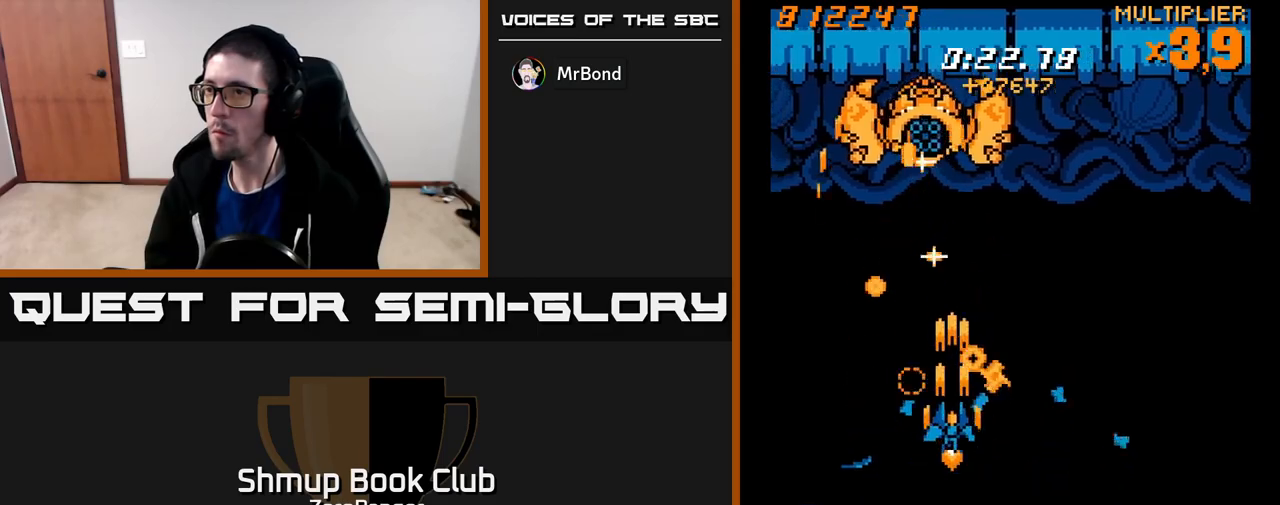
{"buttons": ["A"], "left_stick": "center", "events": [[150, "DPAD_RIGHT", "down"], [233, "DPAD_RIGHT", "up"], [300, "DPAD_UP", "up"]]}
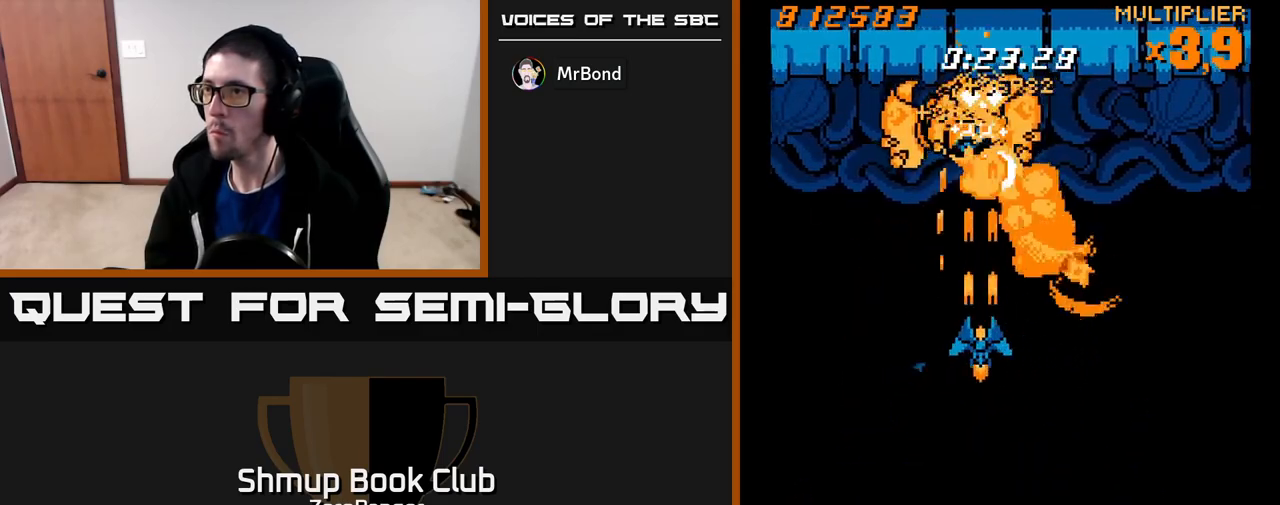
{"buttons": ["A", "DPAD_DOWN", "DPAD_RIGHT"], "left_stick": "center", "events": [[67, "DPAD_RIGHT", "down"], [117, "DPAD_RIGHT", "up"], [400, "DPAD_RIGHT", "down"], [433, "DPAD_DOWN", "down"]]}
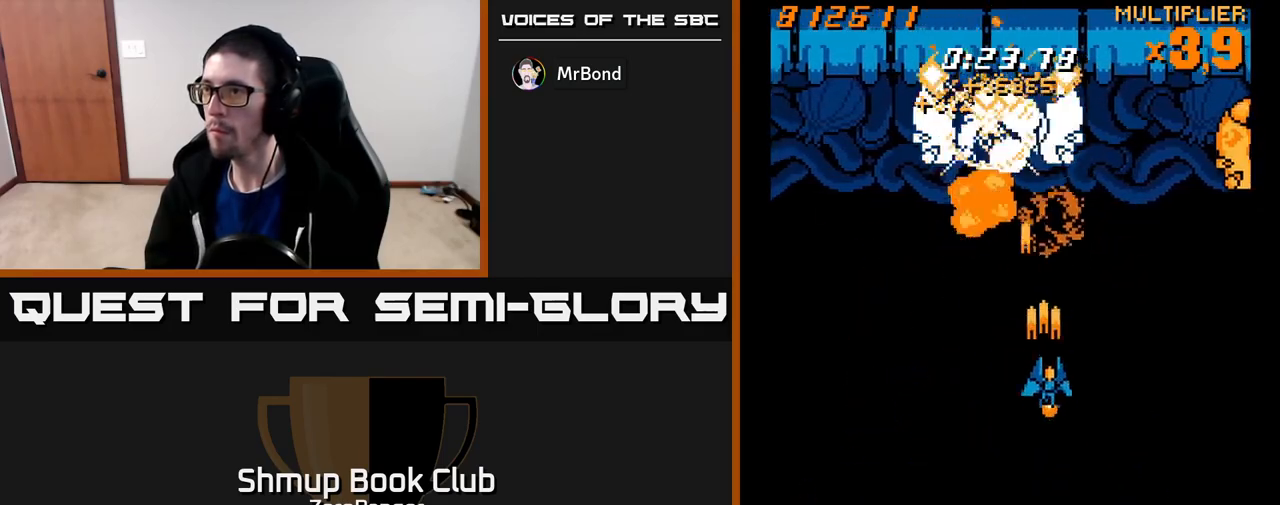
{"buttons": ["X"], "left_stick": "center", "events": [[183, "X", "down"], [233, "A", "up"], [350, "DPAD_RIGHT", "up"], [433, "DPAD_DOWN", "up"]]}
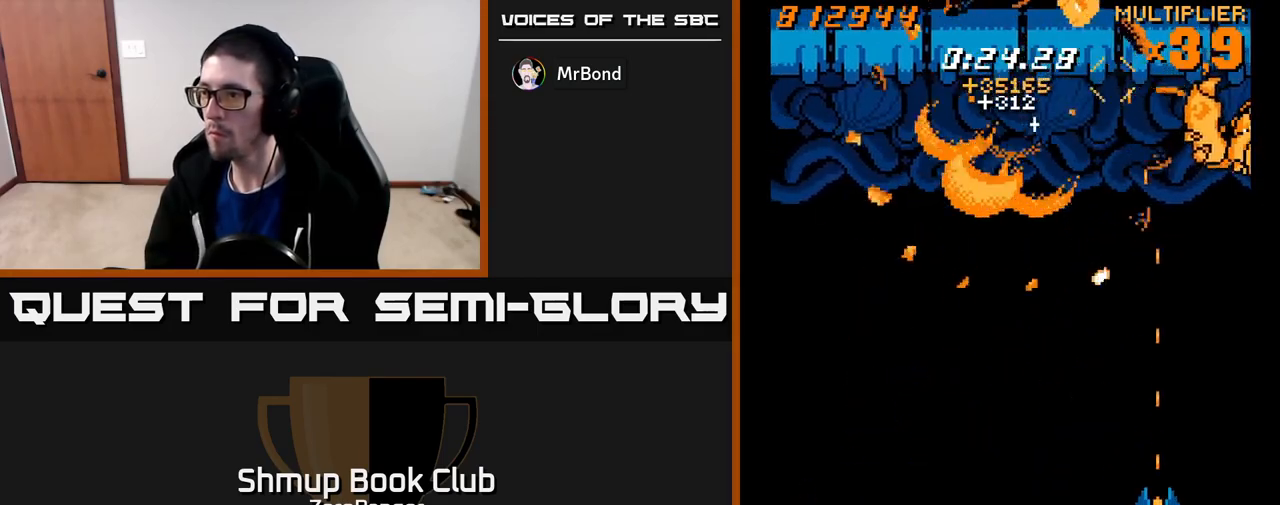
{"buttons": ["X"], "left_stick": "center", "events": [[267, "DPAD_UP", "down"], [317, "DPAD_RIGHT", "down"], [350, "DPAD_UP", "up"], [433, "DPAD_RIGHT", "up"]]}
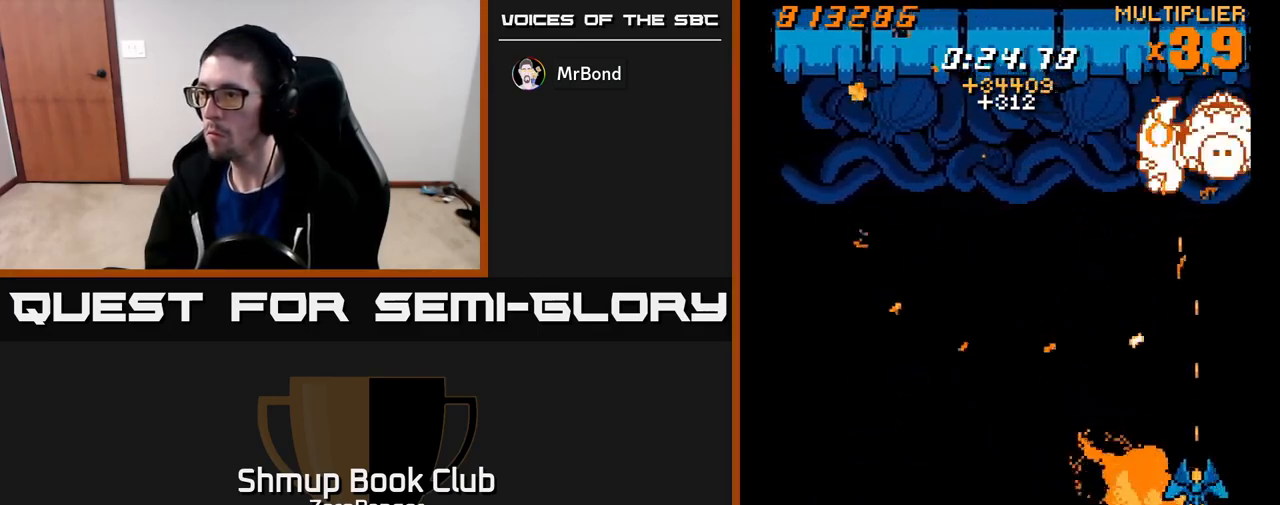
{"buttons": ["A", "DPAD_UP", "DPAD_RIGHT"], "left_stick": "center", "events": [[333, "DPAD_UP", "down"], [350, "DPAD_LEFT", "down"], [367, "A", "down"], [400, "X", "up"], [433, "DPAD_LEFT", "up"], [483, "DPAD_RIGHT", "down"]]}
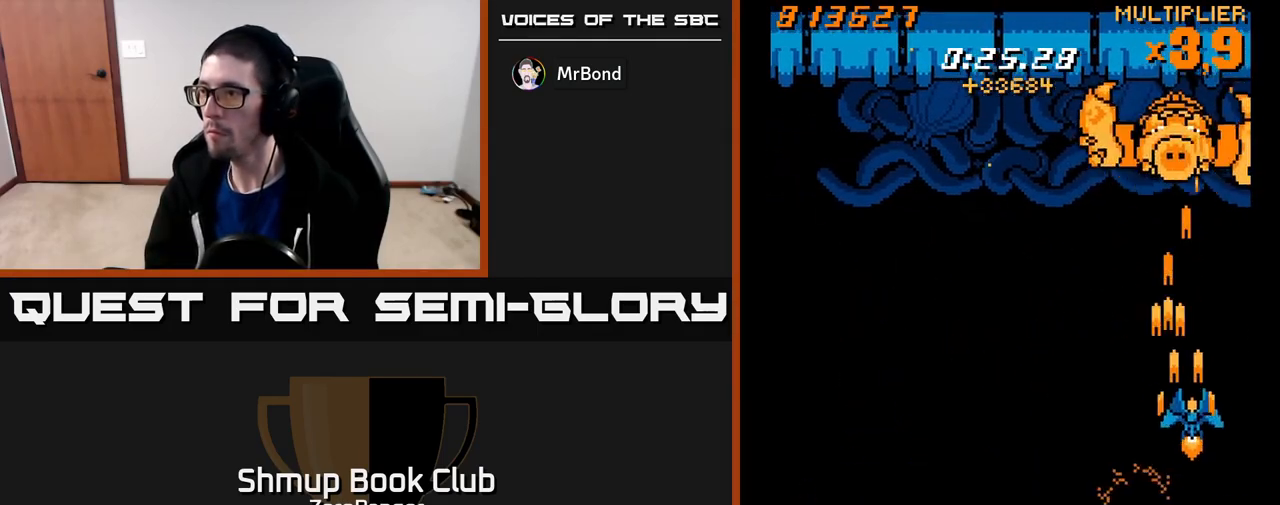
{"buttons": ["A", "DPAD_UP"], "left_stick": "center", "events": [[133, "DPAD_RIGHT", "up"], [300, "DPAD_LEFT", "down"], [433, "DPAD_LEFT", "up"]]}
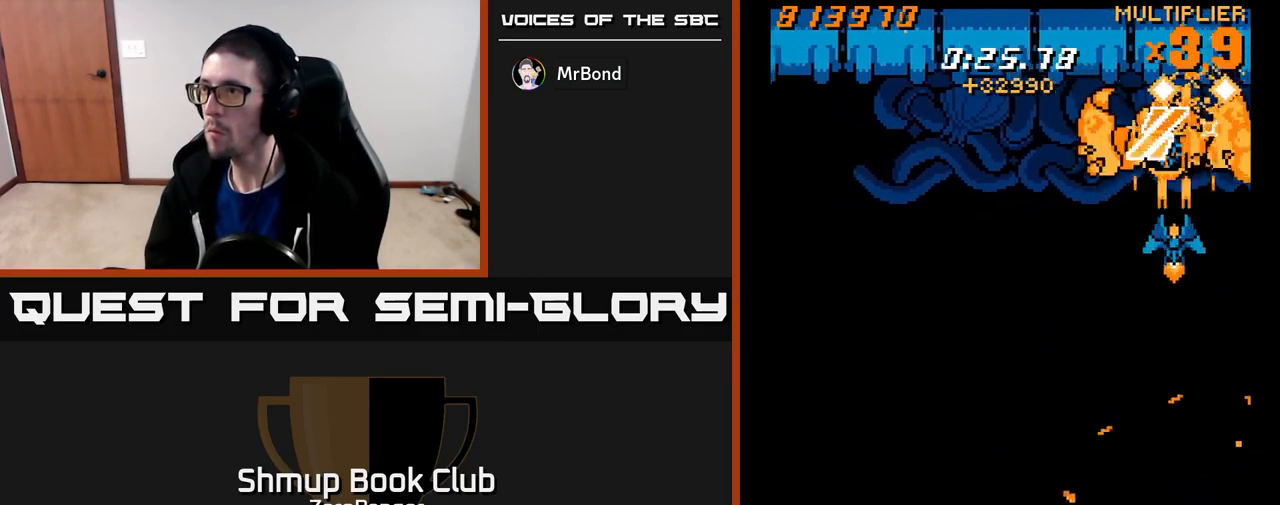
{"buttons": ["A", "DPAD_DOWN", "DPAD_LEFT"], "left_stick": "center", "events": [[50, "DPAD_UP", "up"], [350, "DPAD_DOWN", "down"], [367, "DPAD_RIGHT", "down"], [417, "DPAD_RIGHT", "up"], [500, "DPAD_LEFT", "down"]]}
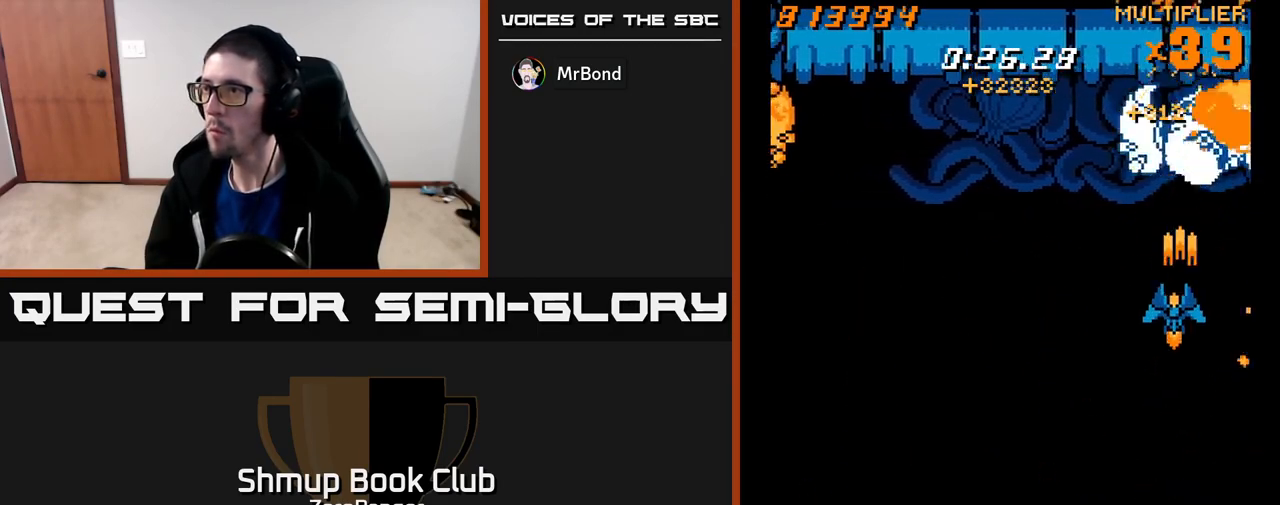
{"buttons": ["X", "DPAD_LEFT"], "left_stick": "center", "events": [[100, "X", "down"], [133, "DPAD_DOWN", "up"], [167, "A", "up"]]}
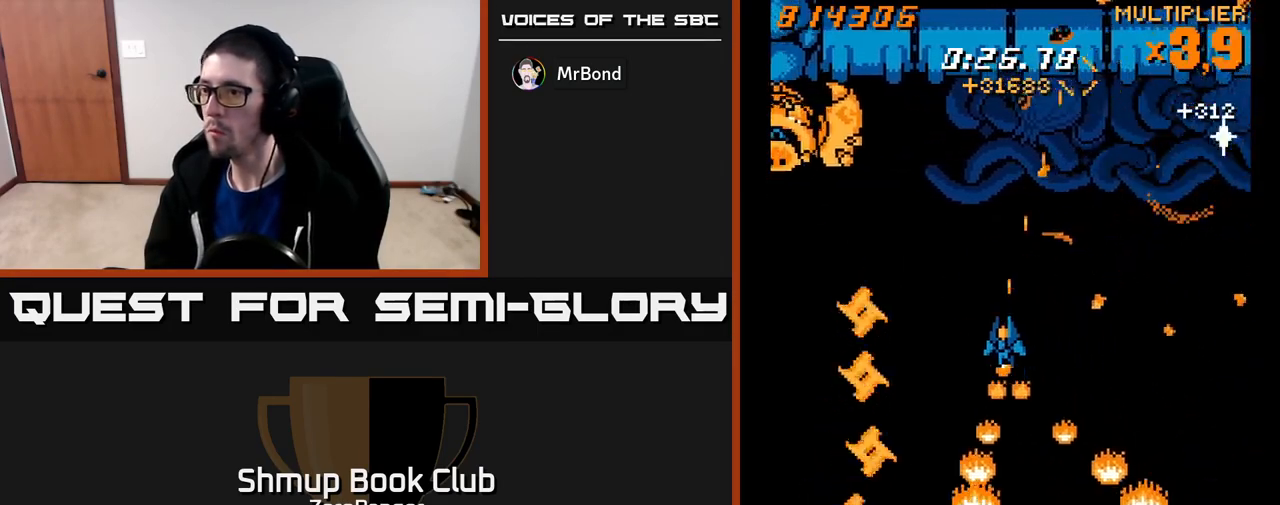
{"buttons": ["X"], "left_stick": "center", "events": [[33, "DPAD_DOWN", "down"], [300, "DPAD_LEFT", "up"], [400, "DPAD_DOWN", "up"]]}
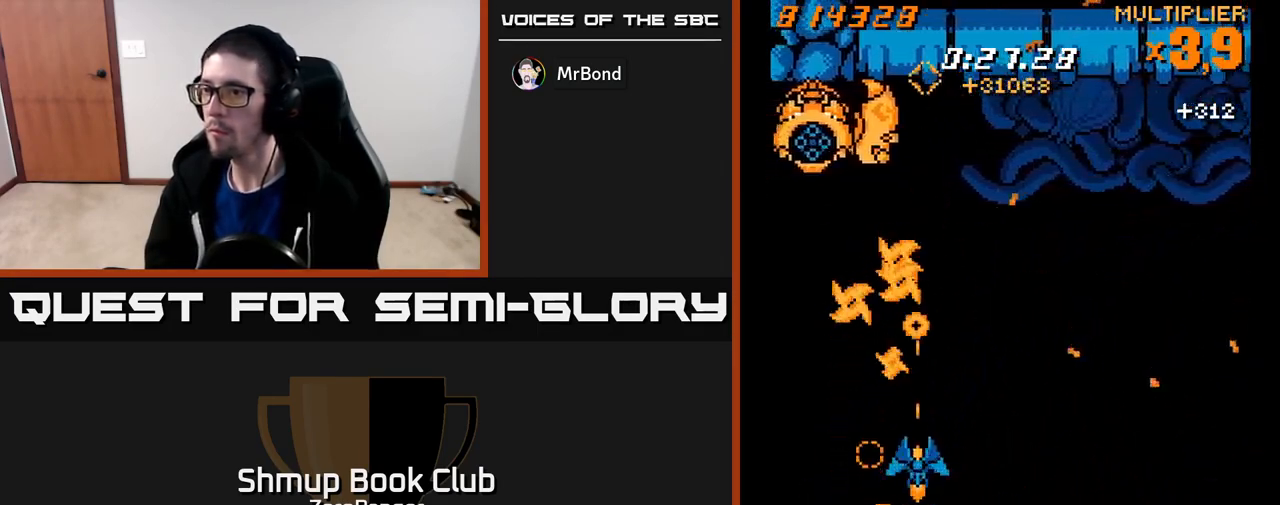
{"buttons": ["X"], "left_stick": "center", "events": []}
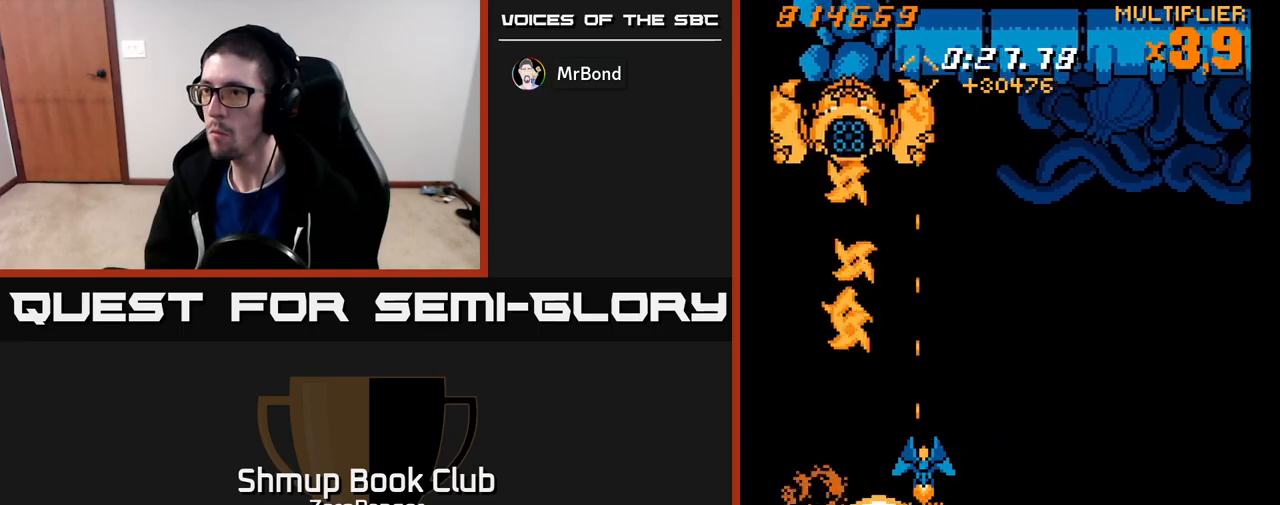
{"buttons": ["A", "DPAD_DOWN", "DPAD_LEFT"], "left_stick": "center", "events": [[33, "DPAD_RIGHT", "down"], [83, "DPAD_RIGHT", "up"], [300, "DPAD_RIGHT", "down"], [367, "DPAD_RIGHT", "up"], [433, "DPAD_LEFT", "down"], [450, "DPAD_DOWN", "down"], [483, "A", "down"], [500, "X", "up"]]}